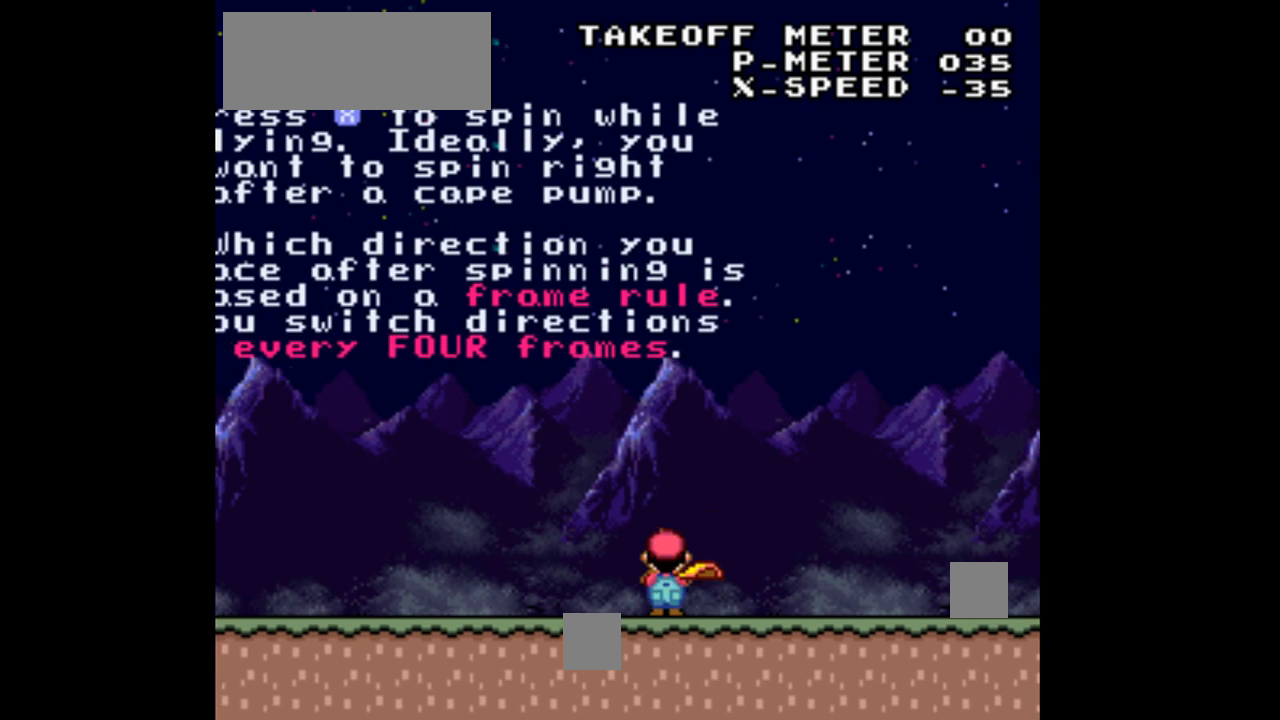
Gameplay with a controller (Nintendo layout); each line is a JSON object with the inputs held at the frame after it. "events" lists button and stick changes between this image and that frame as [ms after this image, input, new state], when the widget could be followed in between. Not read: L1 L3 R1 R3.
{"buttons": ["Y", "DPAD_LEFT"], "events": []}
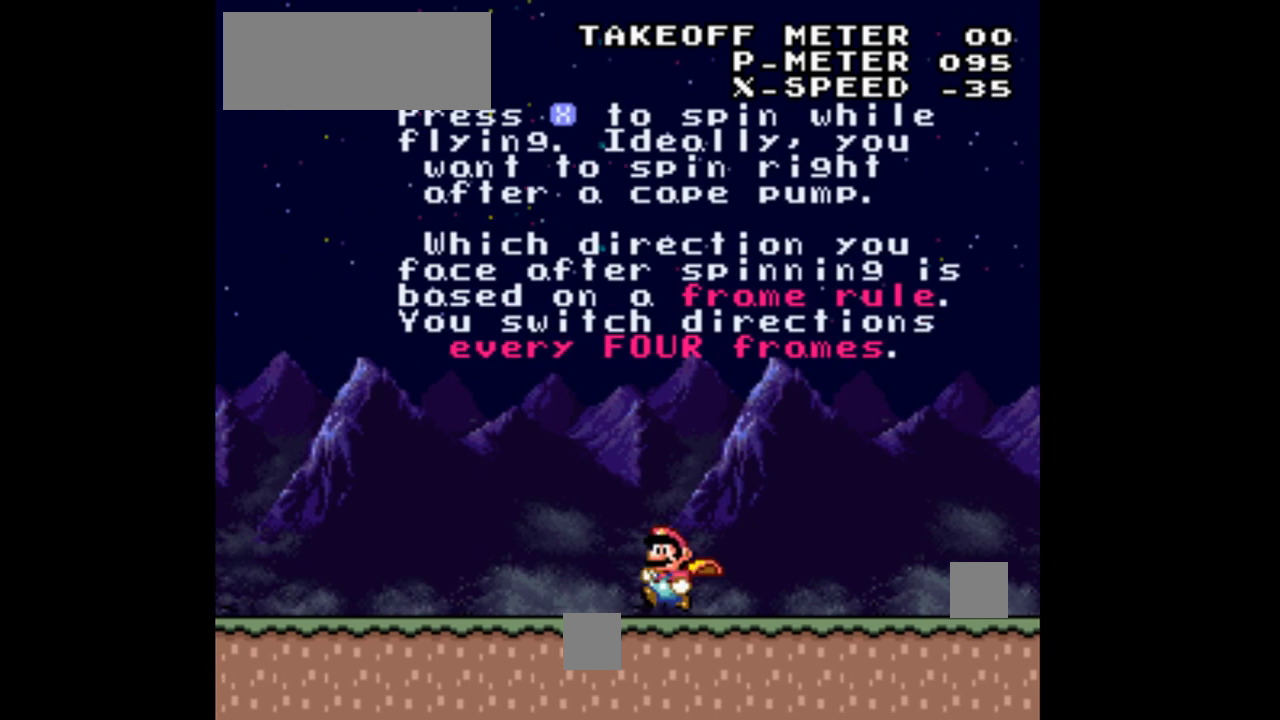
{"buttons": ["Y", "DPAD_LEFT"], "events": []}
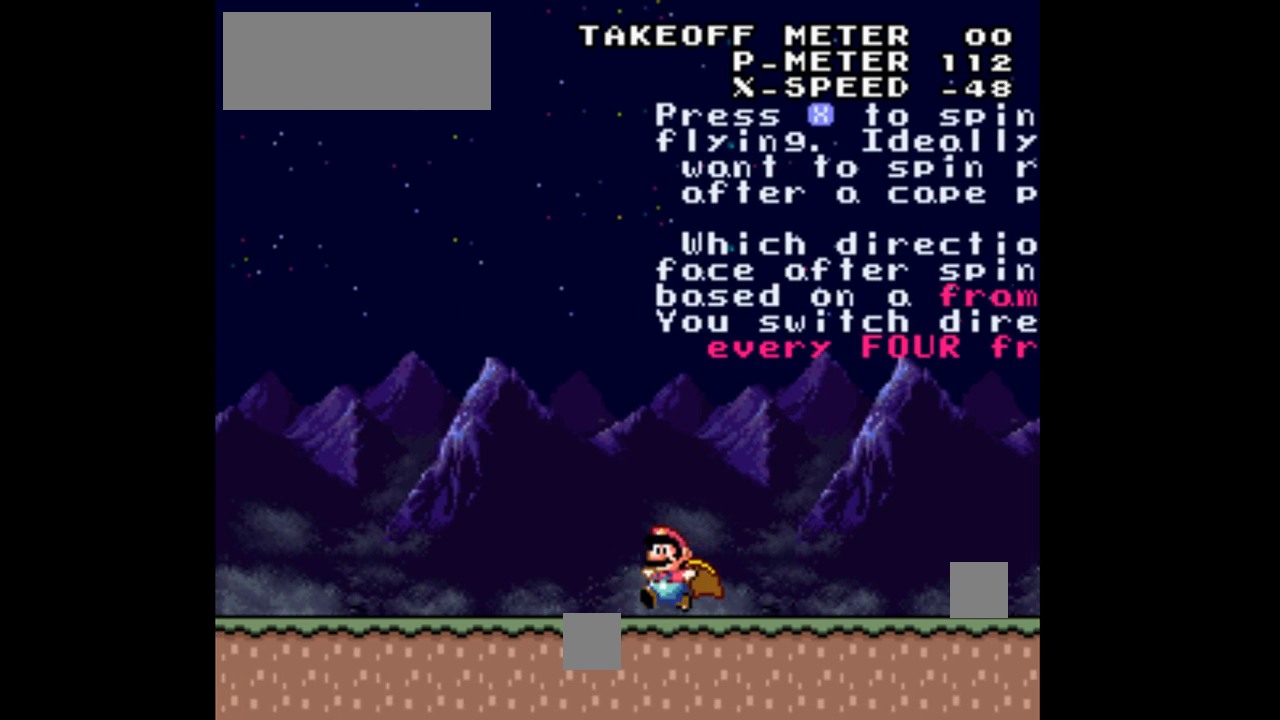
{"buttons": ["Y", "DPAD_RIGHT"], "events": [[100, "DPAD_LEFT", "up"], [167, "DPAD_RIGHT", "down"]]}
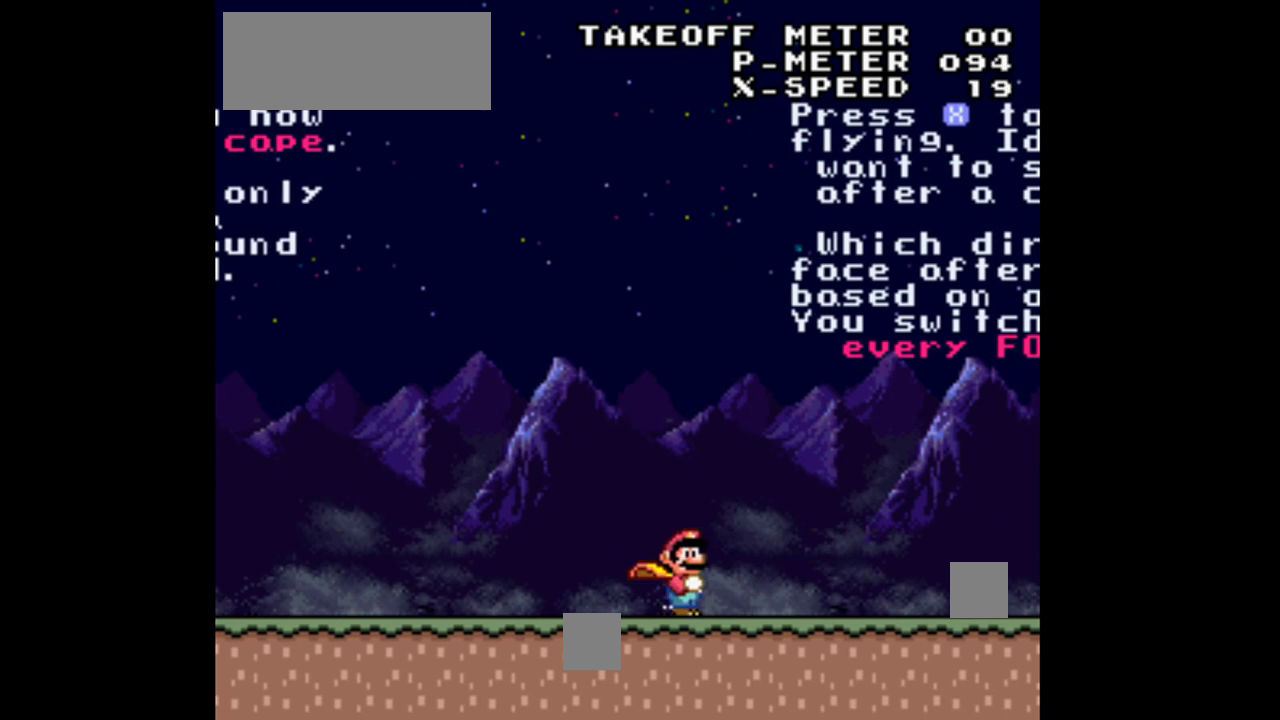
{"buttons": ["Y", "DPAD_RIGHT"], "events": []}
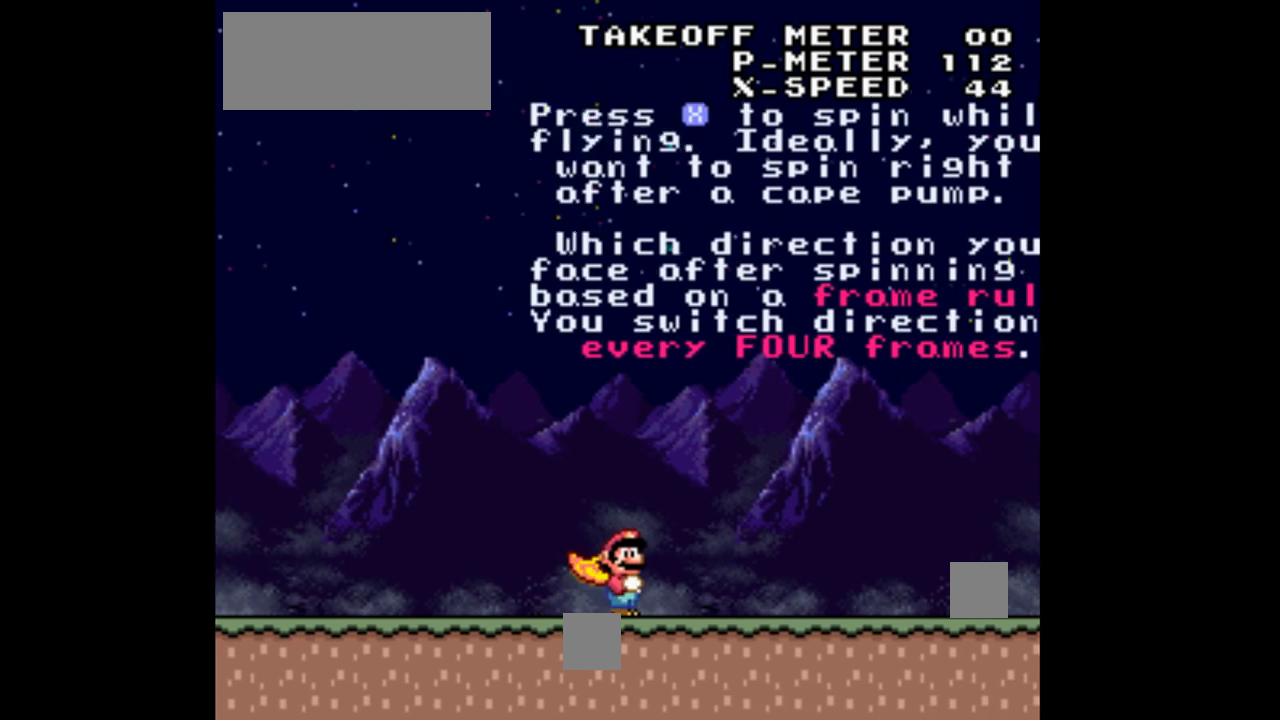
{"buttons": ["Y", "DPAD_RIGHT"], "events": []}
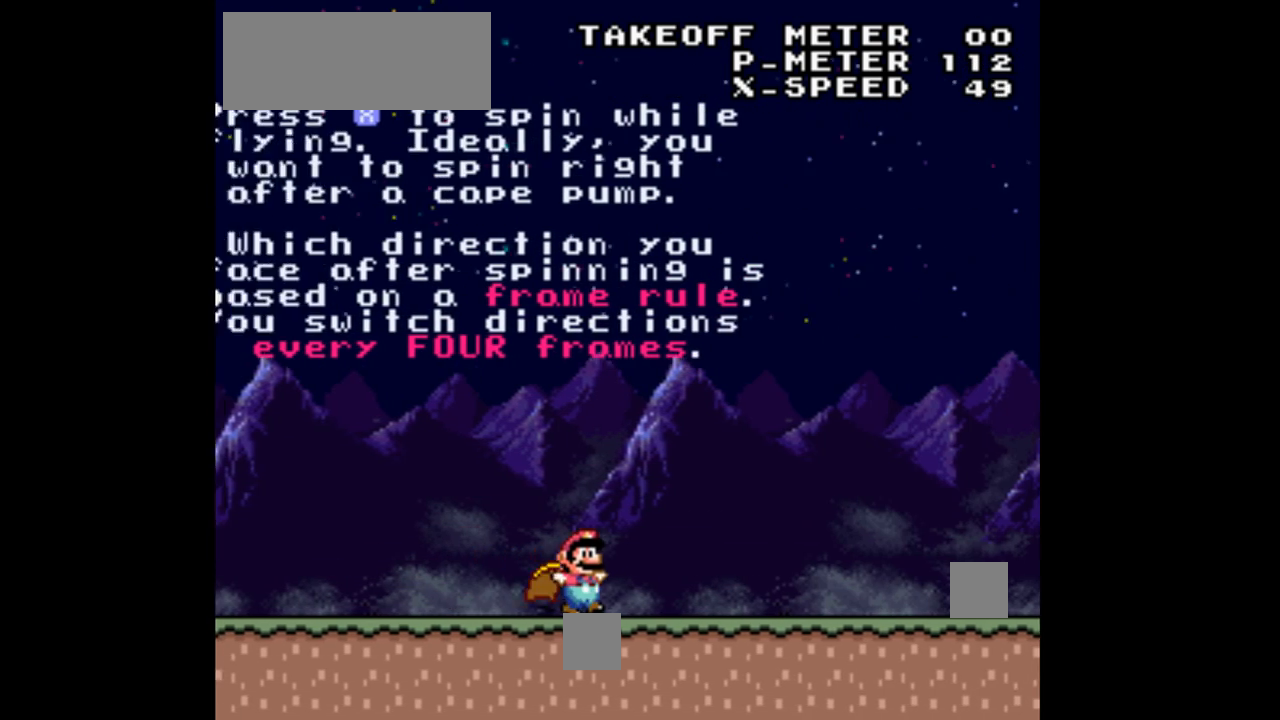
{"buttons": ["B", "Y", "DPAD_RIGHT"], "events": [[67, "B", "down"]]}
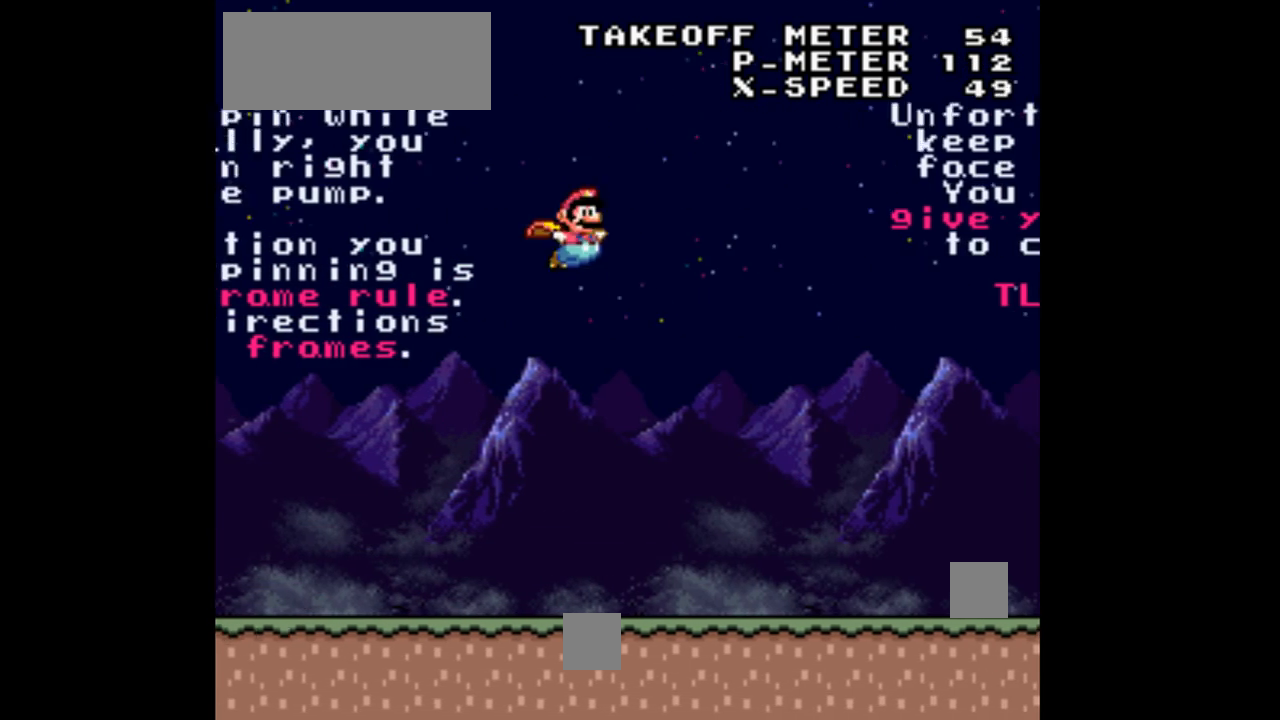
{"buttons": ["Y", "DPAD_LEFT"], "events": [[333, "DPAD_RIGHT", "up"], [333, "DPAD_UP", "down"], [367, "B", "up"], [400, "DPAD_LEFT", "down"], [400, "DPAD_UP", "up"]]}
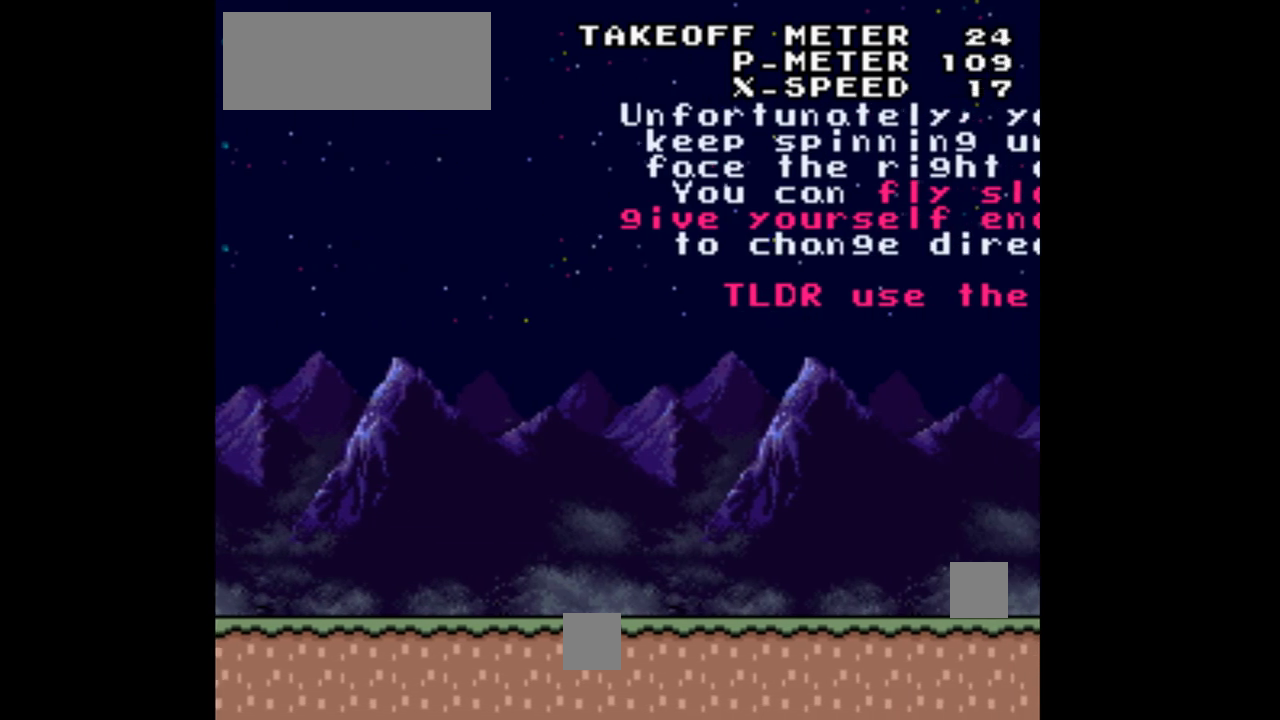
{"buttons": ["Y", "DPAD_LEFT"], "events": []}
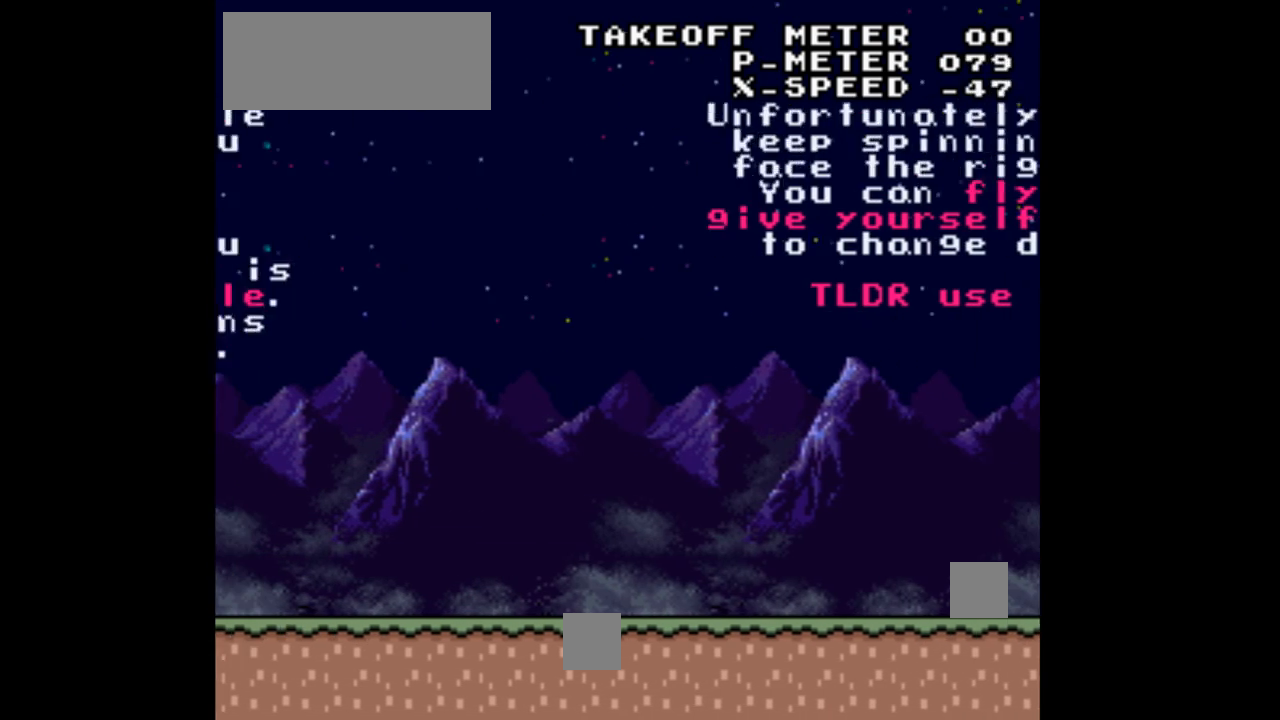
{"buttons": ["B", "Y", "DPAD_LEFT"], "events": [[233, "B", "down"]]}
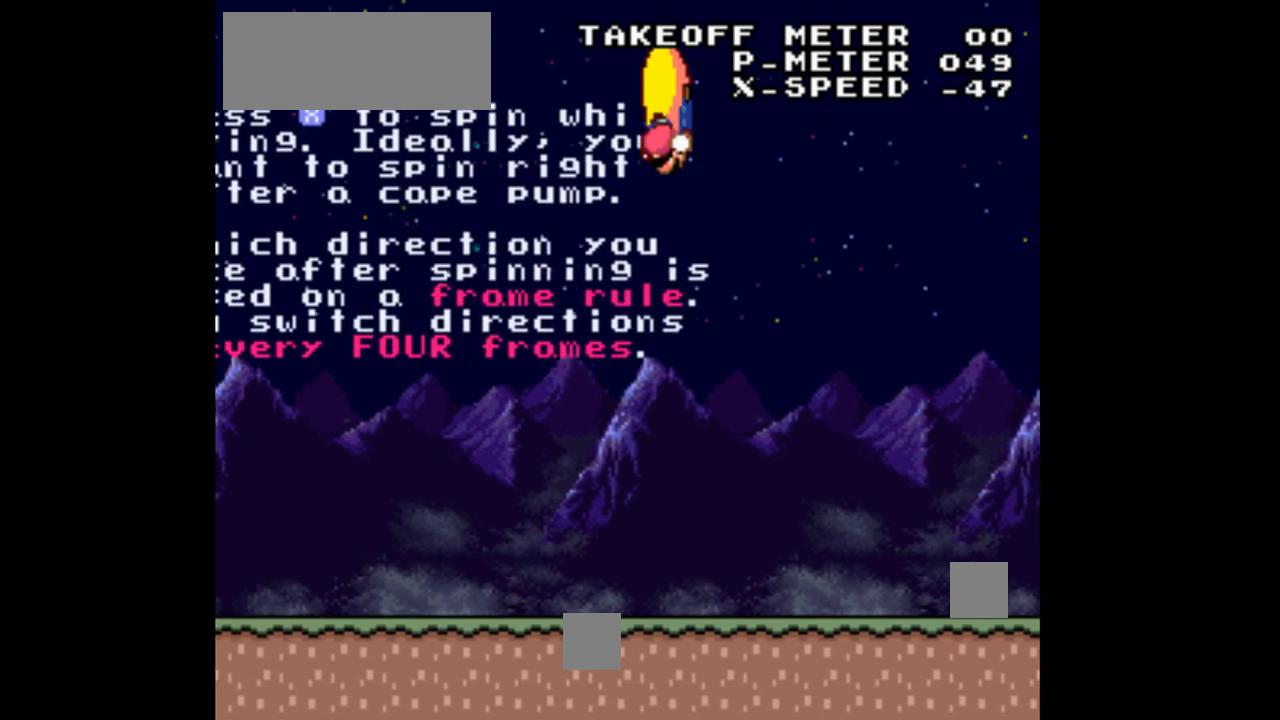
{"buttons": ["X", "Y", "DPAD_LEFT"], "events": [[200, "B", "up"], [433, "X", "down"]]}
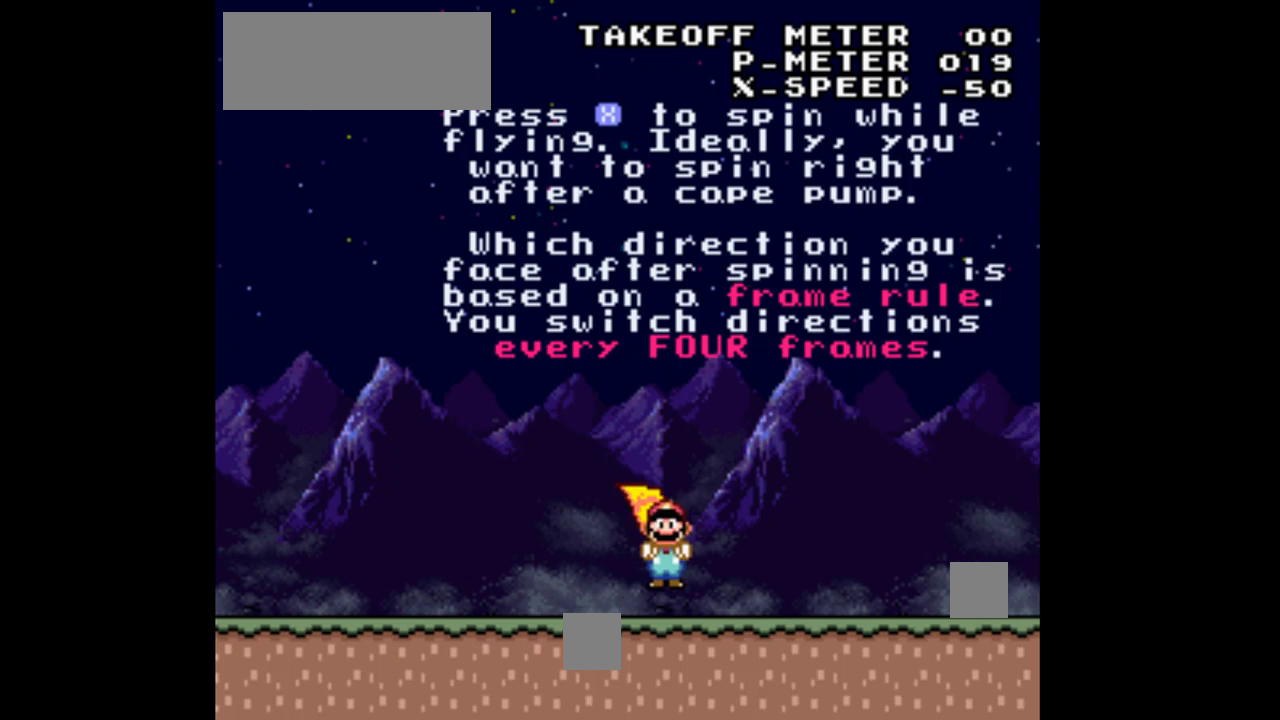
{"buttons": ["Y", "DPAD_RIGHT"], "events": [[67, "DPAD_LEFT", "up"], [200, "X", "up"], [267, "DPAD_RIGHT", "down"]]}
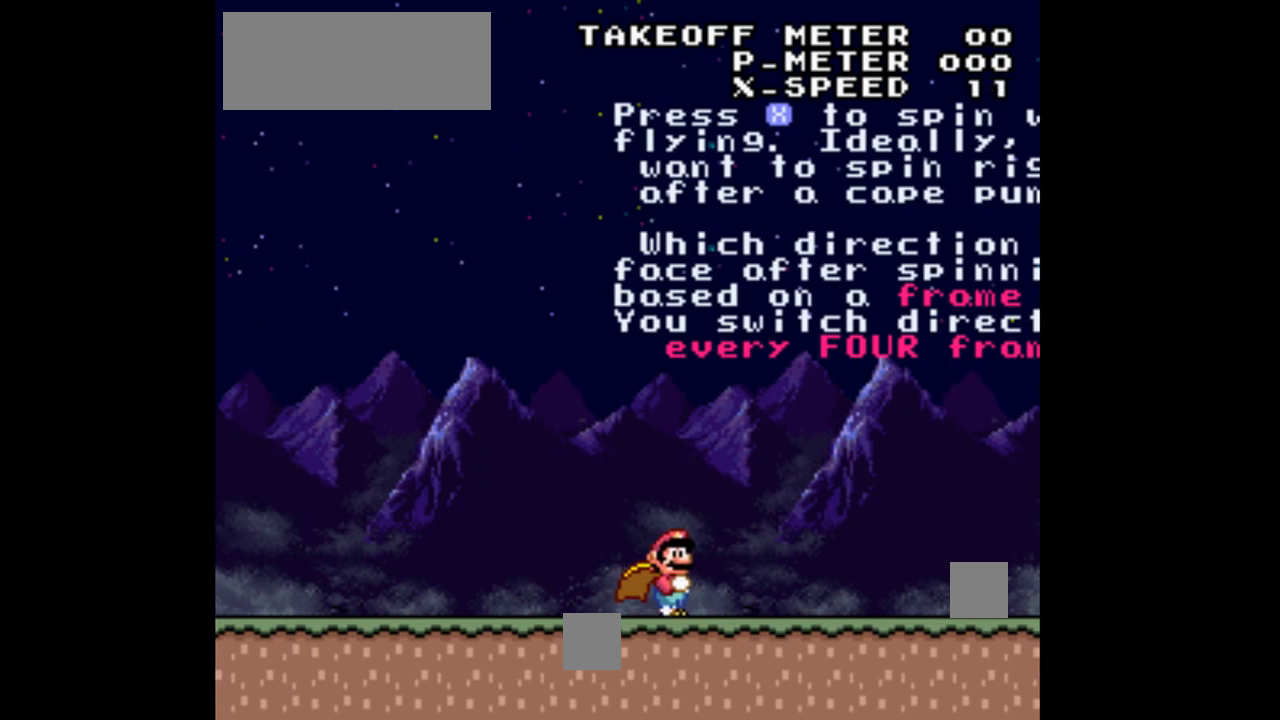
{"buttons": ["Y", "DPAD_RIGHT"], "events": []}
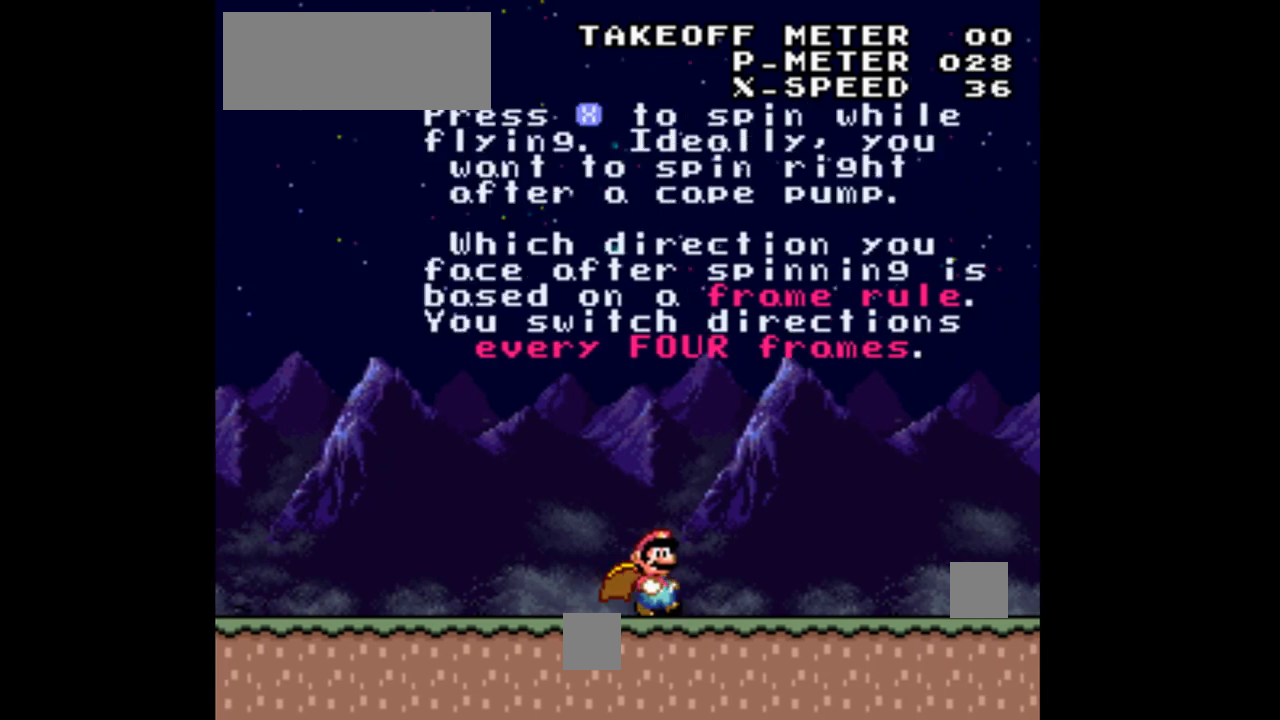
{"buttons": ["Y", "DPAD_RIGHT"], "events": []}
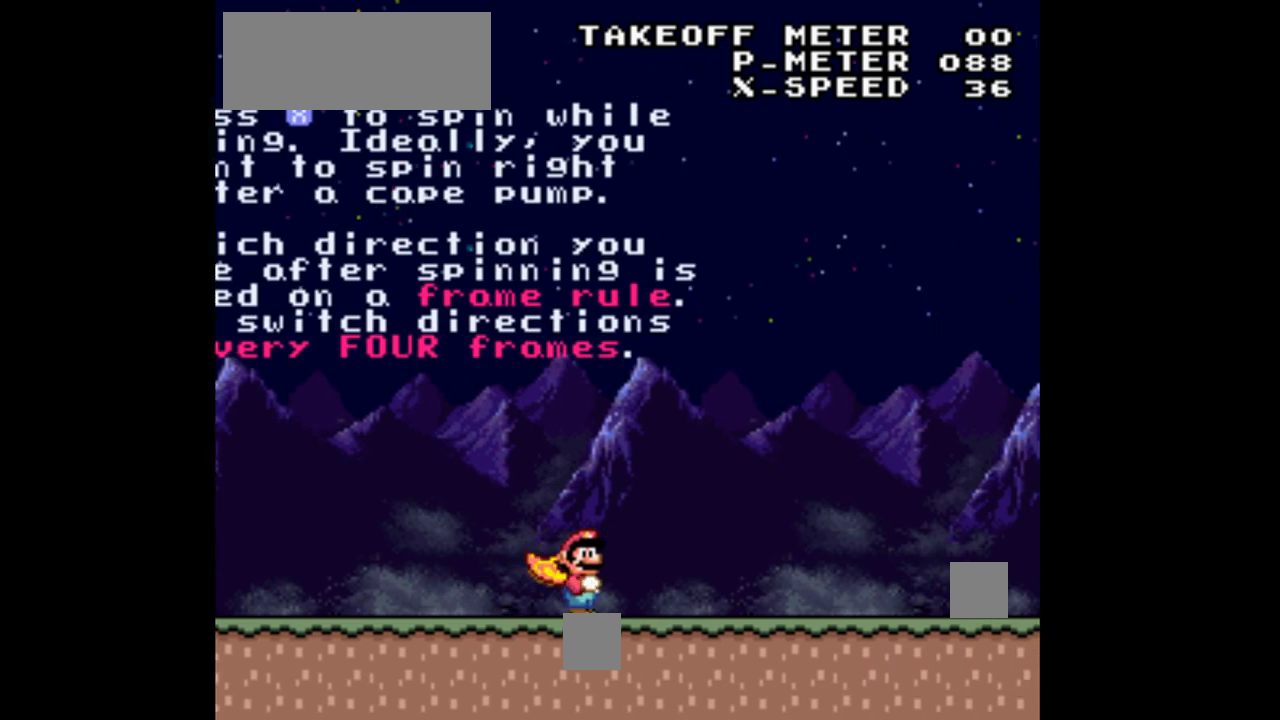
{"buttons": ["Y", "DPAD_RIGHT"], "events": []}
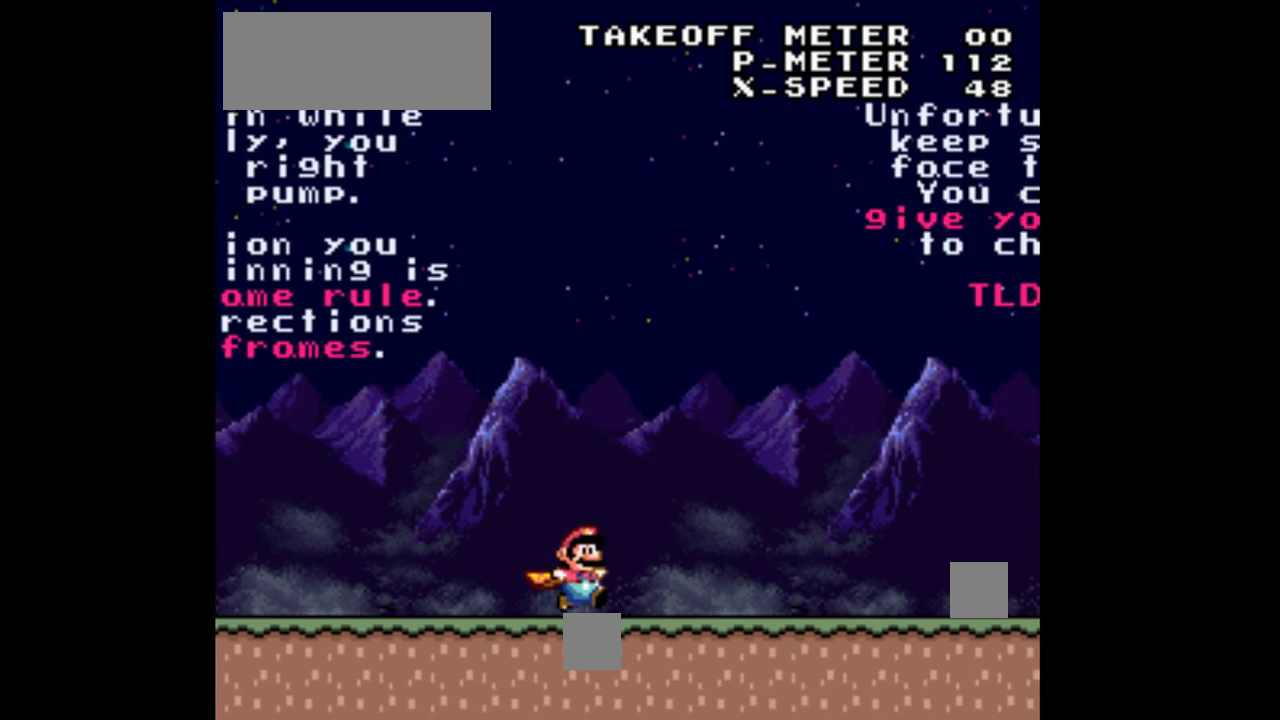
{"buttons": ["B", "Y", "DPAD_LEFT"], "events": [[100, "B", "down"], [367, "DPAD_RIGHT", "up"], [400, "DPAD_LEFT", "down"]]}
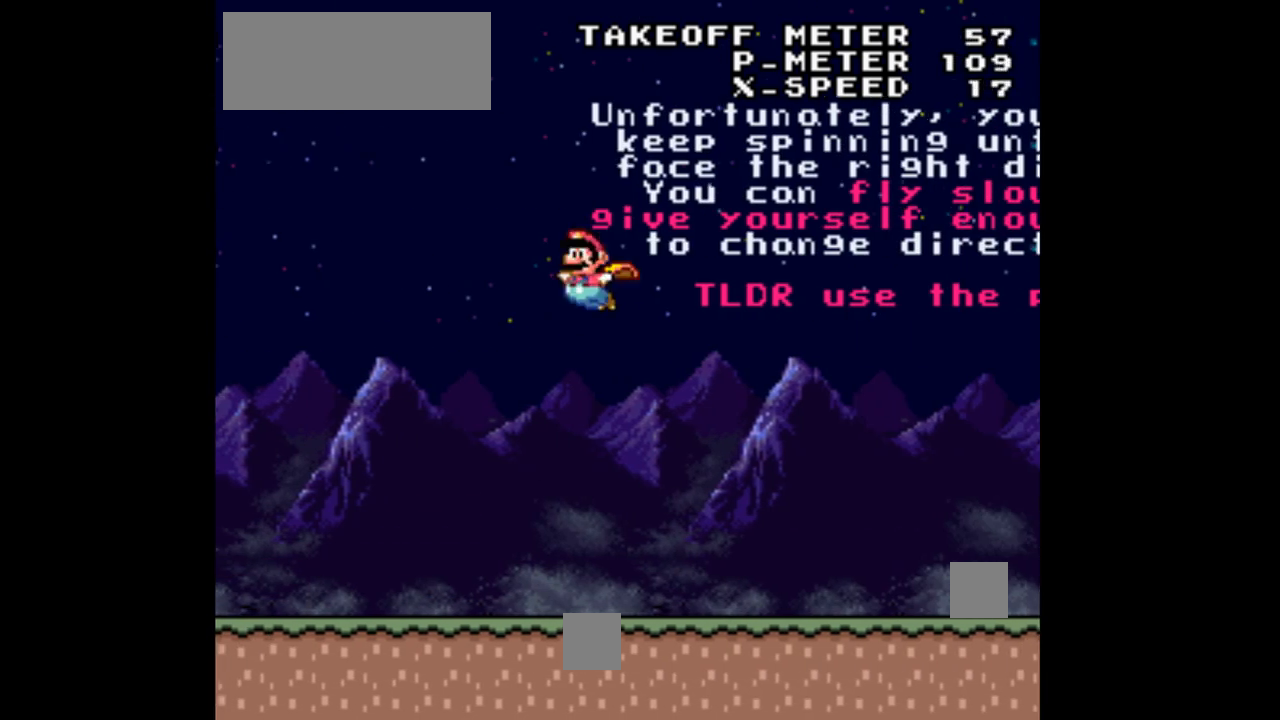
{"buttons": ["Y", "DPAD_RIGHT"], "events": [[133, "B", "up"], [333, "DPAD_LEFT", "up"], [367, "DPAD_RIGHT", "down"]]}
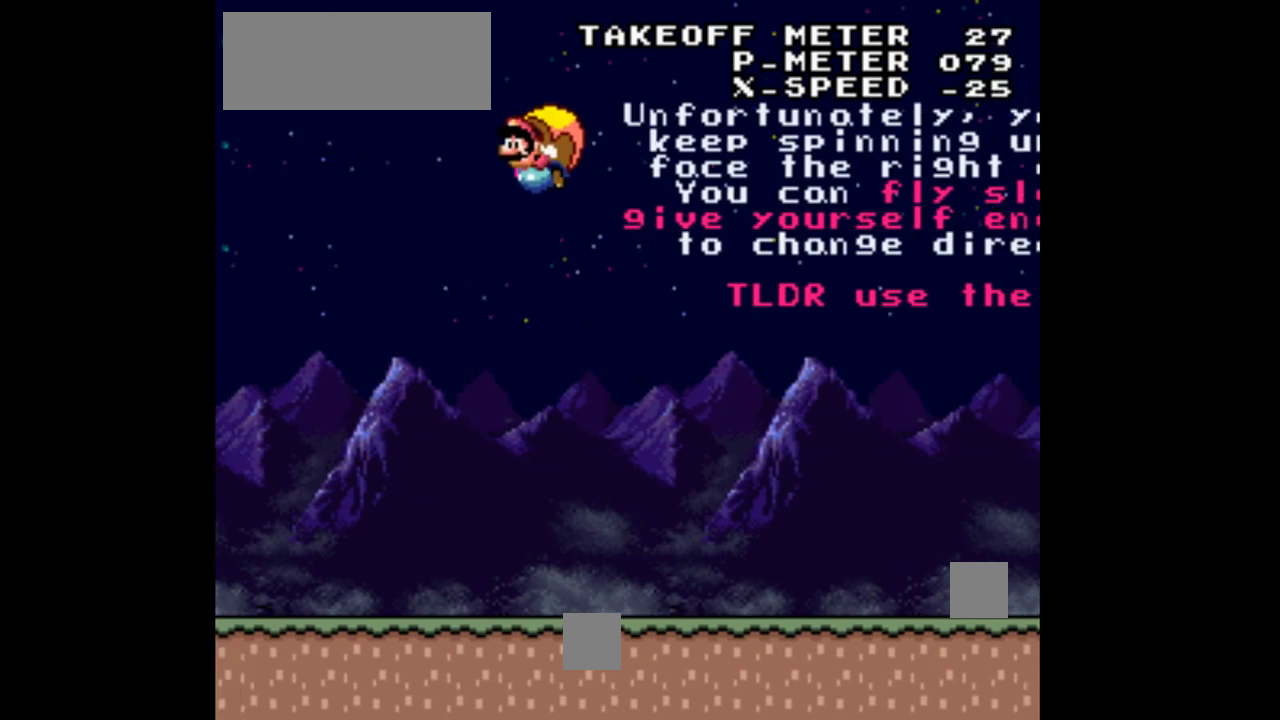
{"buttons": ["Y", "DPAD_LEFT"], "events": [[167, "DPAD_RIGHT", "up"], [233, "X", "down"], [267, "DPAD_LEFT", "down"], [467, "X", "up"]]}
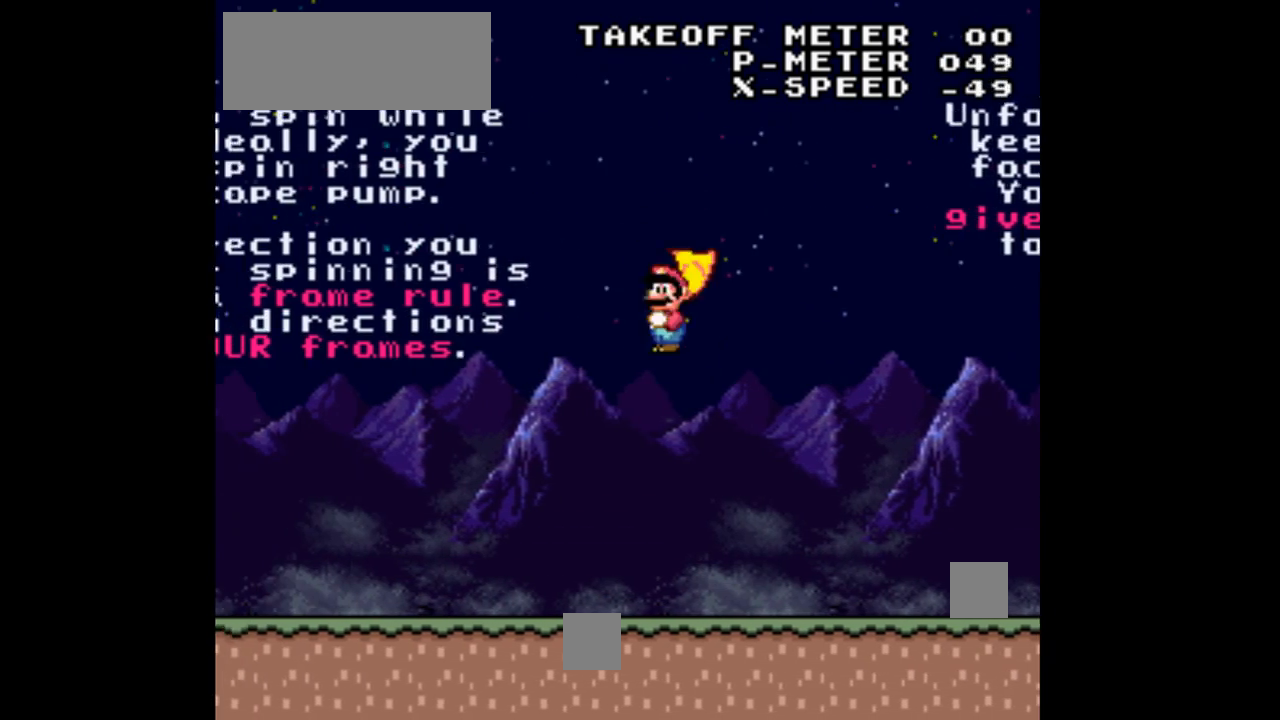
{"buttons": ["Y", "DPAD_RIGHT"], "events": [[100, "DPAD_LEFT", "up"], [133, "DPAD_RIGHT", "down"]]}
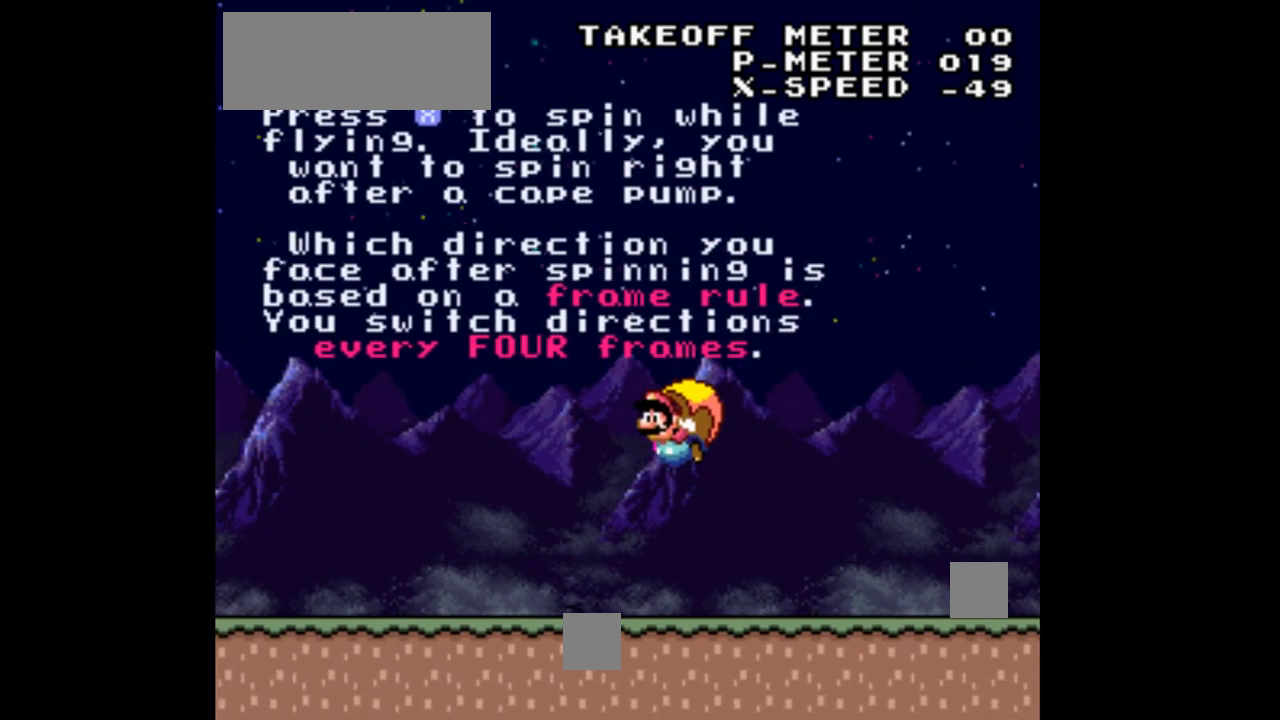
{"buttons": ["X", "Y", "DPAD_RIGHT"], "events": [[267, "DPAD_RIGHT", "up"], [300, "DPAD_LEFT", "down"], [400, "DPAD_LEFT", "up"], [400, "X", "down"], [433, "DPAD_RIGHT", "down"]]}
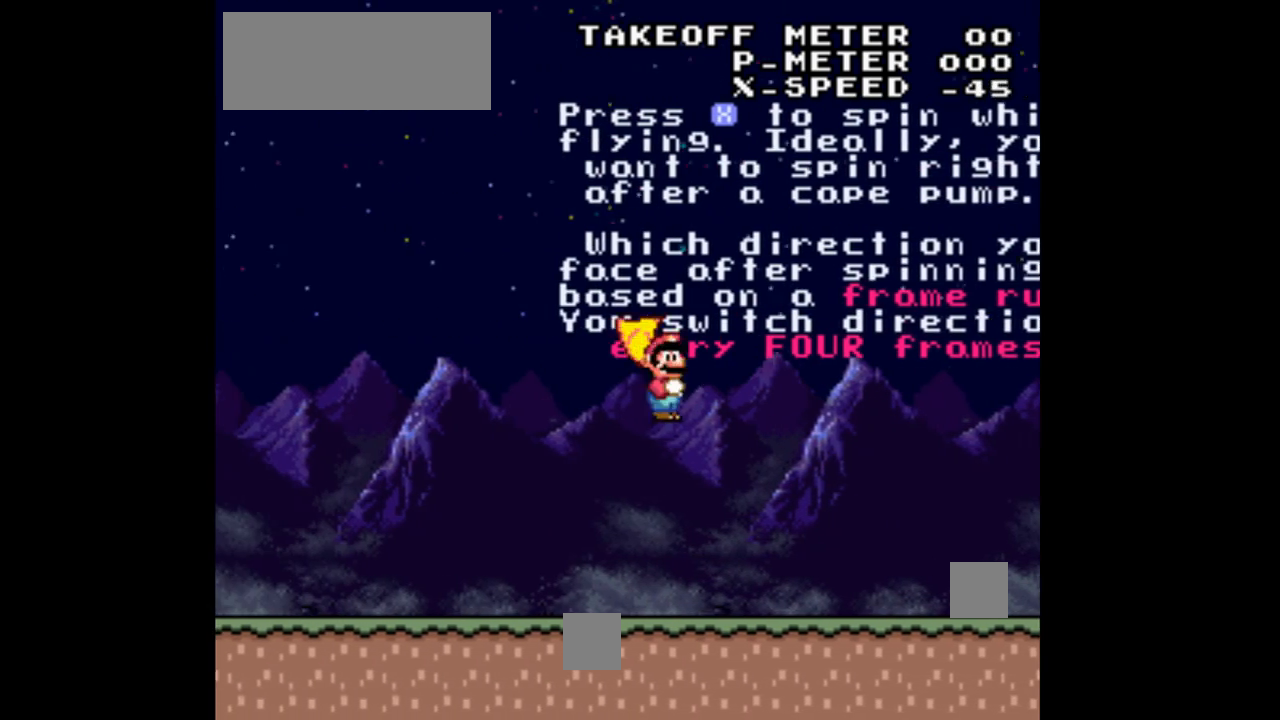
{"buttons": ["Y", "DPAD_RIGHT"], "events": [[67, "X", "up"]]}
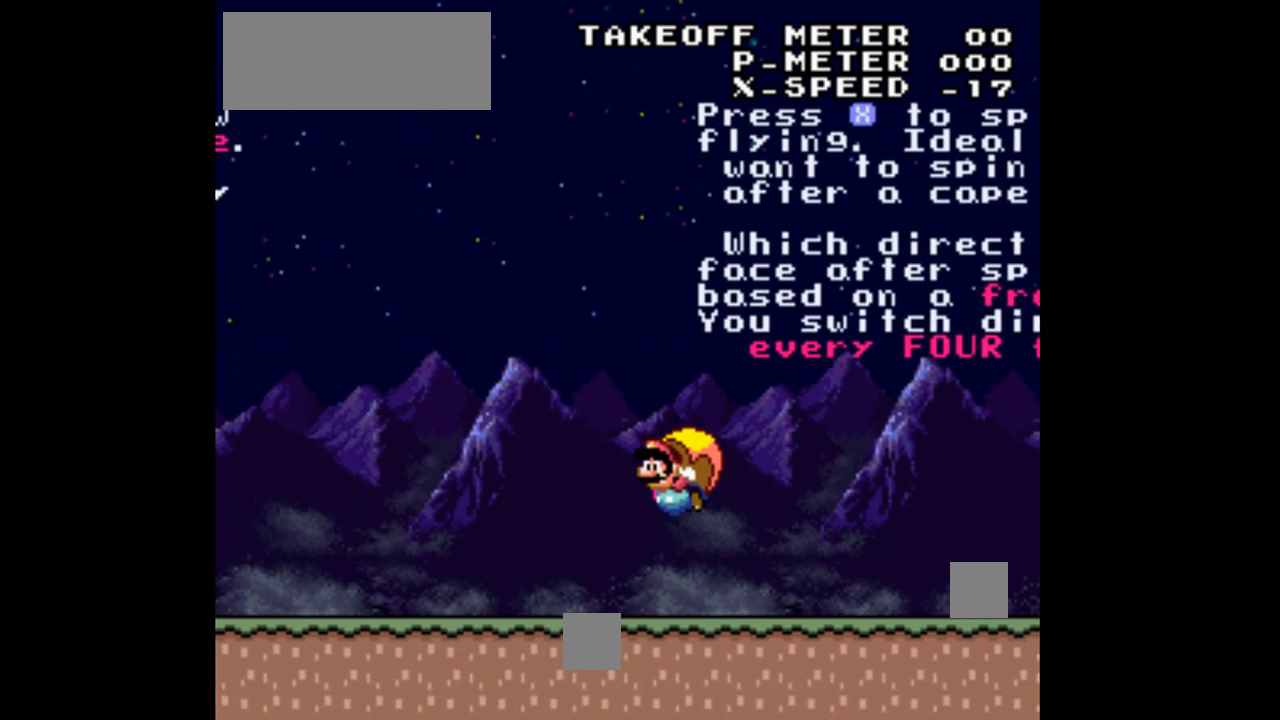
{"buttons": ["Y", "DPAD_RIGHT"], "events": [[233, "X", "down"], [400, "X", "up"]]}
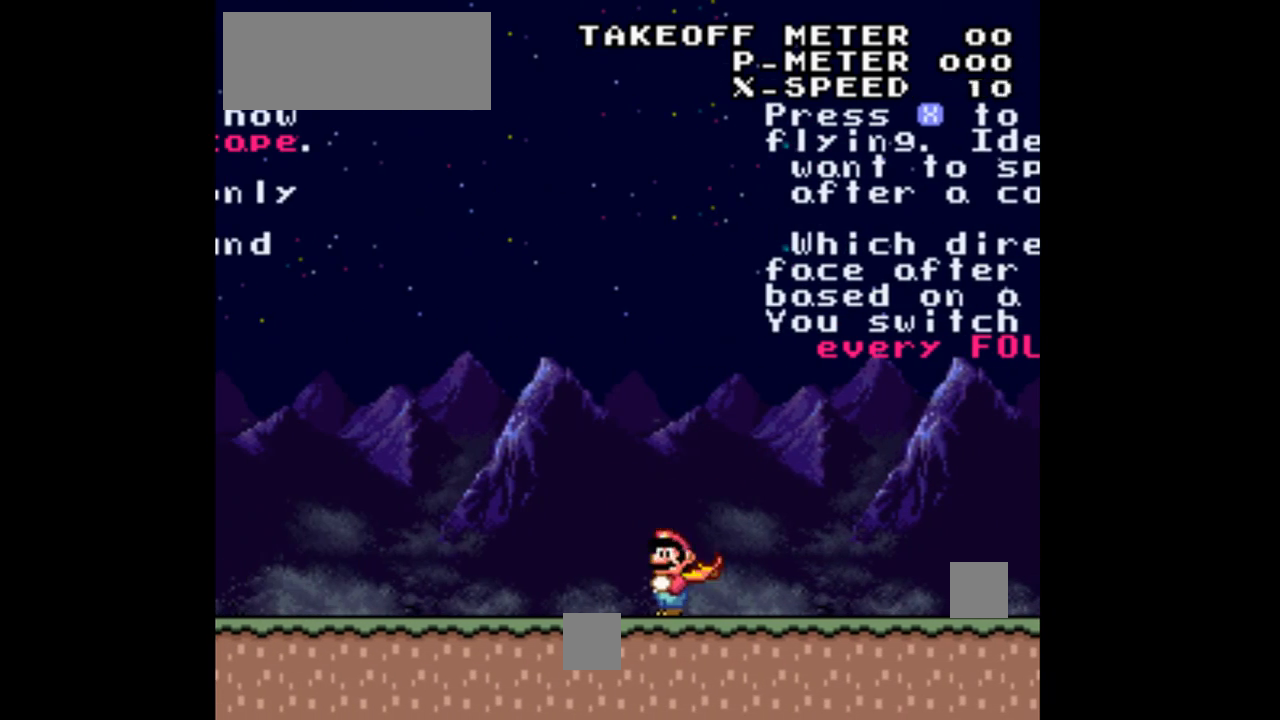
{"buttons": ["Y", "DPAD_RIGHT"], "events": []}
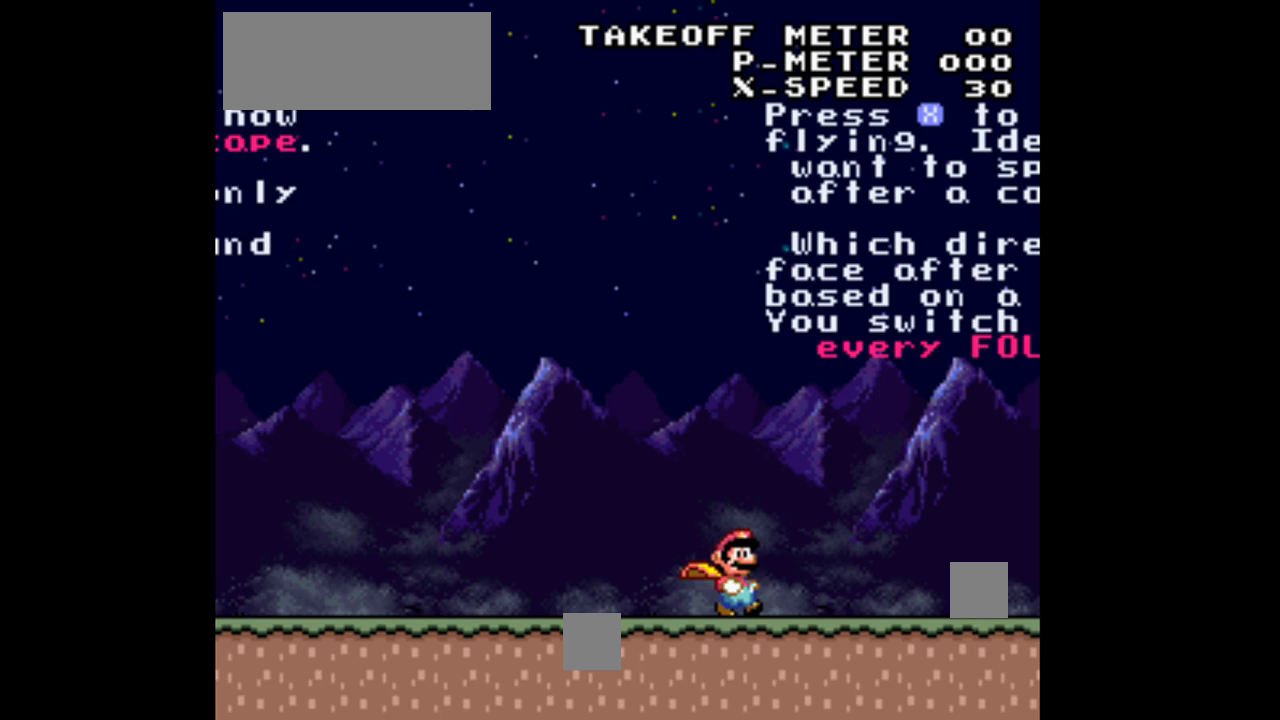
{"buttons": ["Y", "DPAD_RIGHT"], "events": []}
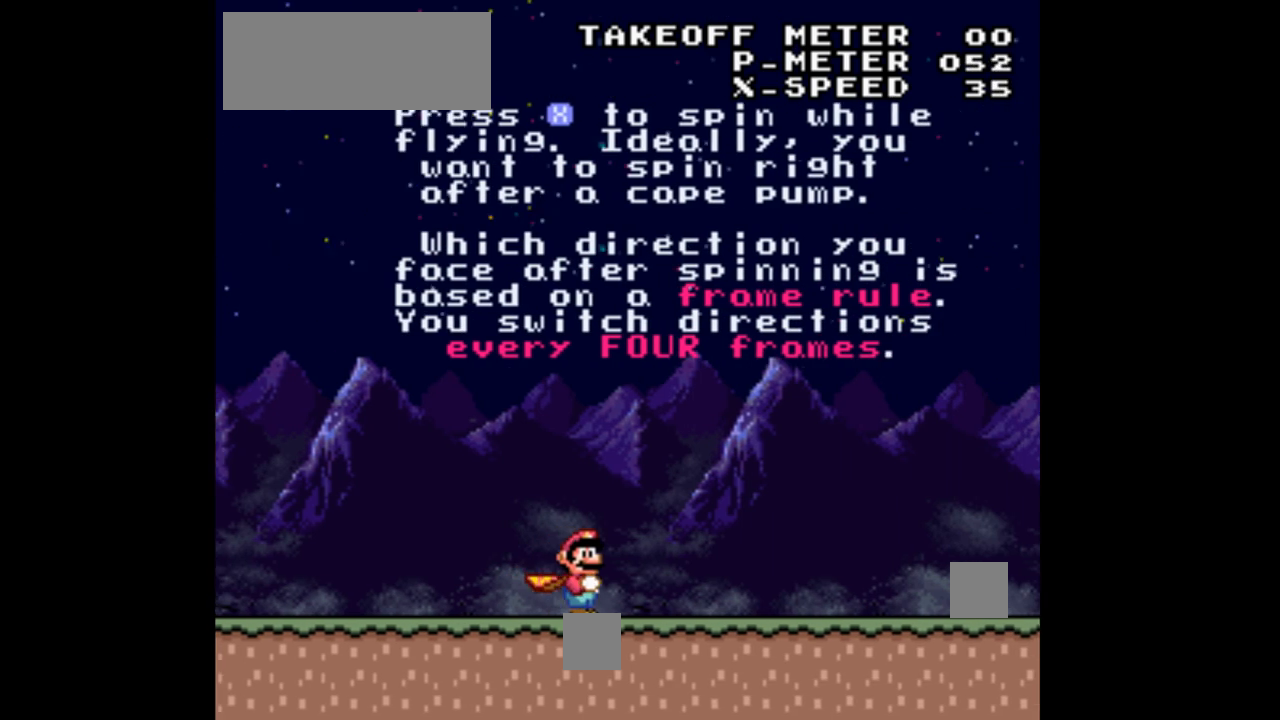
{"buttons": ["Y", "DPAD_LEFT"], "events": [[100, "DPAD_RIGHT", "up"], [233, "DPAD_LEFT", "down"]]}